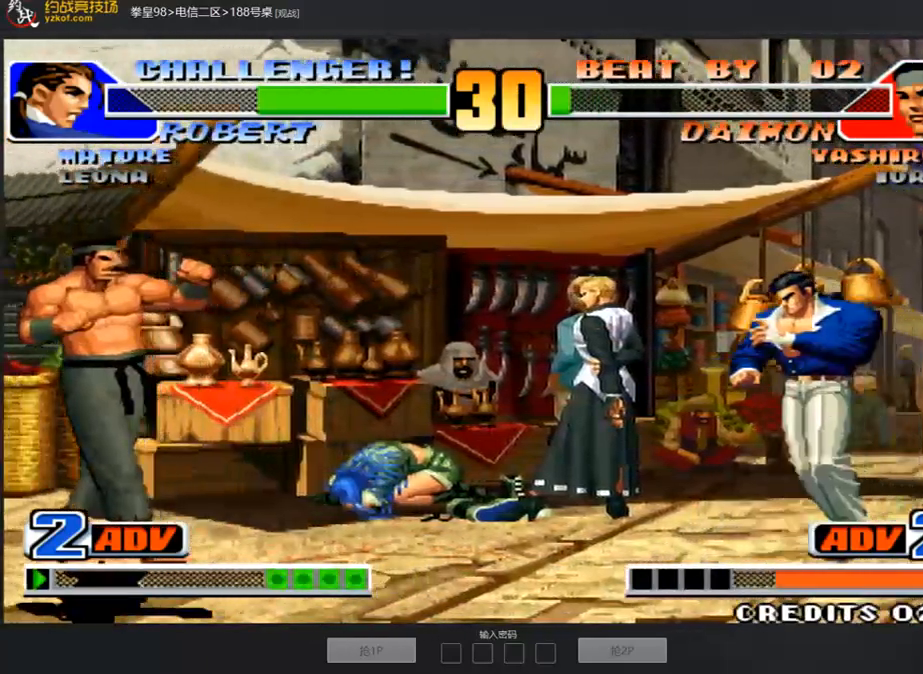
Gameplay with a controller (arcade stick); each line is a JSON object with the inputs held at the frame after it. "events" lists button and stick changes between this image and that frame as [ms after this image, input, new state], when the widget could be followed in between. Not read: L3 R3.
{"buttons": [], "left_stick": "right", "events": [[16, "left_stick", "center"], [67, "left_stick", "right"], [167, "left_stick", "center"], [217, "left_stick", "left"], [368, "left_stick", "center"], [418, "left_stick", "right"]]}
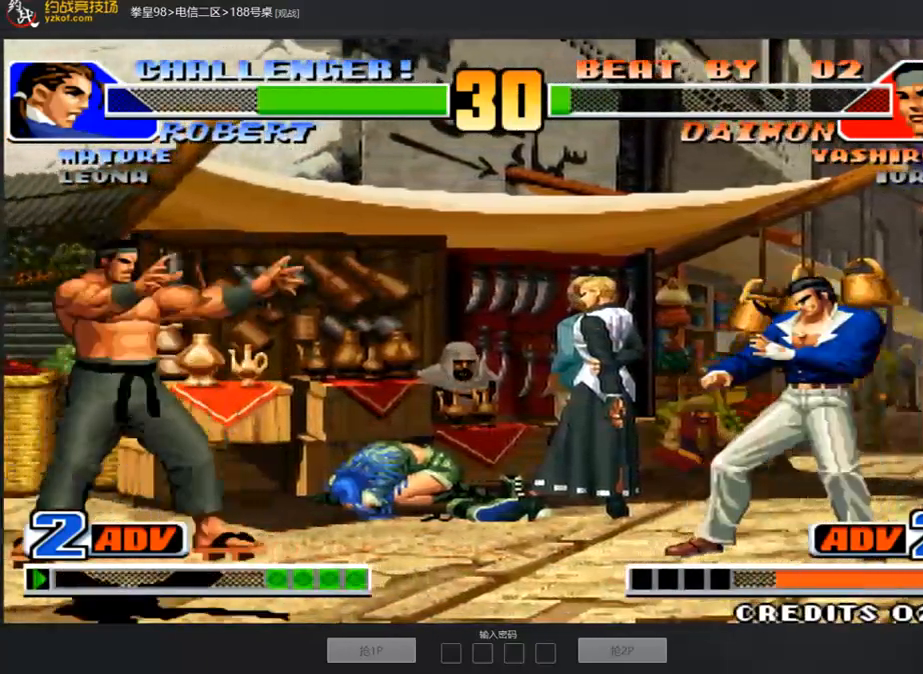
{"buttons": [], "left_stick": "down-right", "events": [[67, "left_stick", "left"], [251, "left_stick", "right"], [402, "left_stick", "down-right"]]}
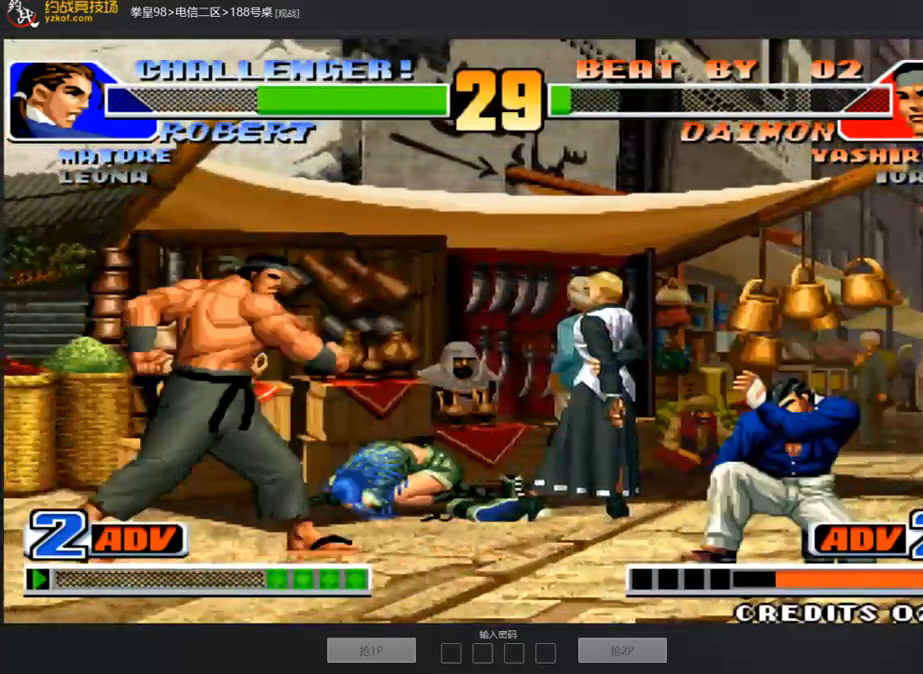
{"buttons": [], "left_stick": "center", "events": [[83, "left_stick", "right"], [351, "left_stick", "center"]]}
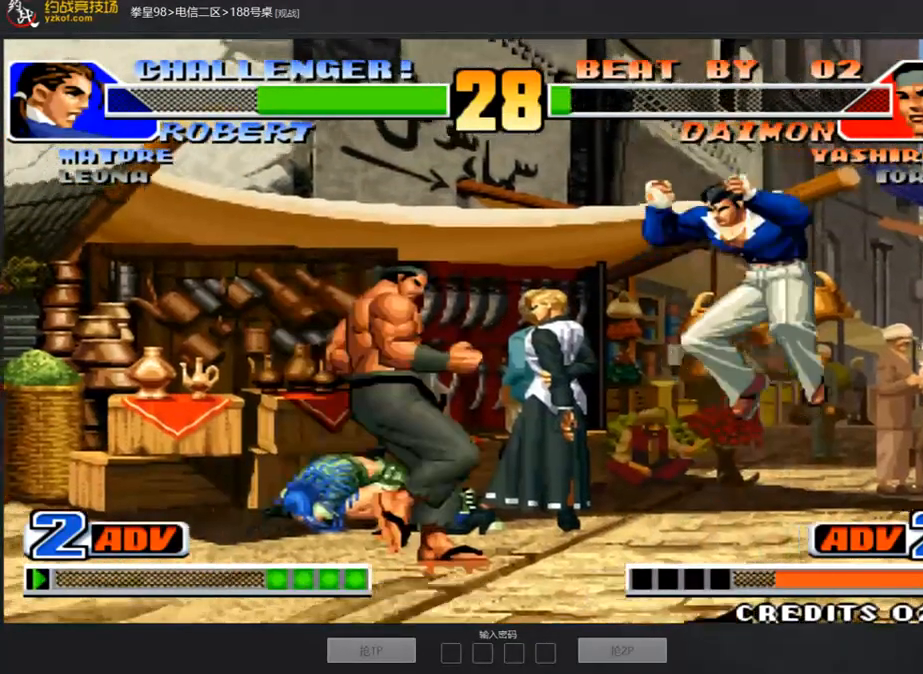
{"buttons": [], "left_stick": "right", "events": [[301, "left_stick", "left"], [385, "left_stick", "center"], [435, "left_stick", "right"]]}
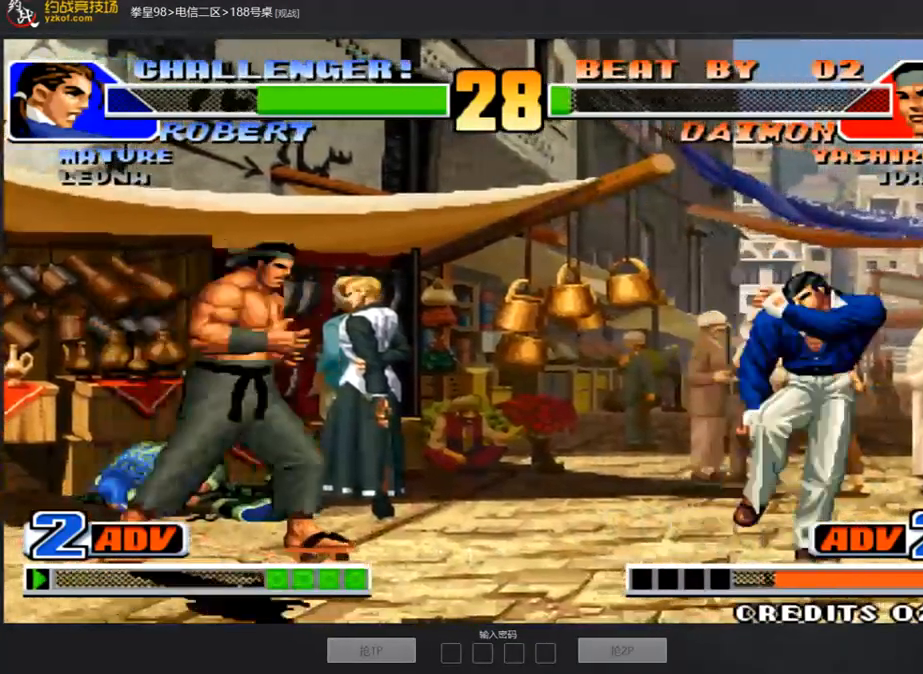
{"buttons": [], "left_stick": "right", "events": [[134, "left_stick", "left"], [251, "A", "down"], [352, "A", "up"], [402, "left_stick", "center"], [452, "left_stick", "right"]]}
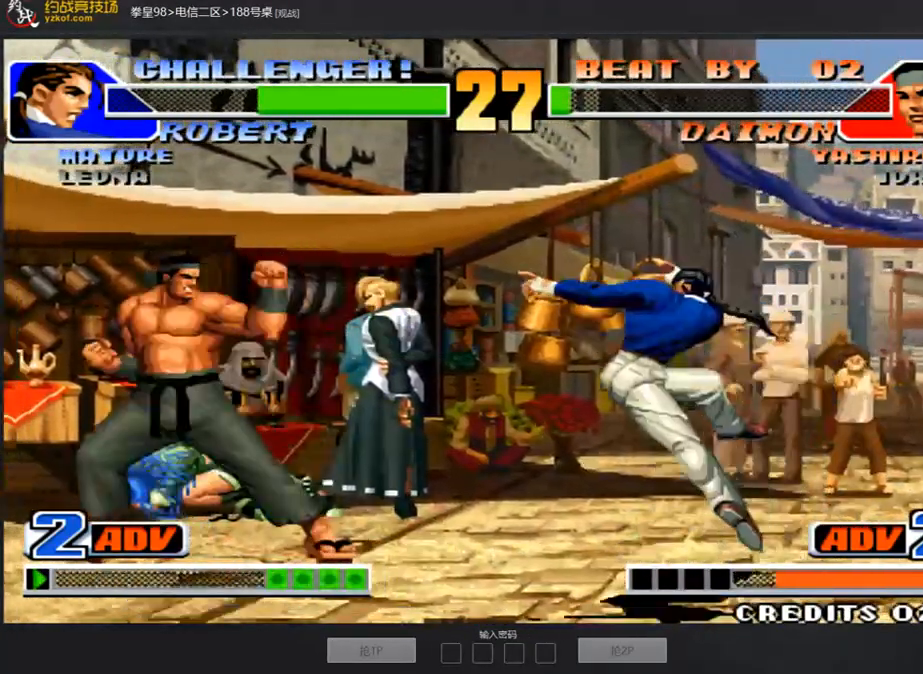
{"buttons": [], "left_stick": "right", "events": [[100, "left_stick", "center"], [485, "left_stick", "right"]]}
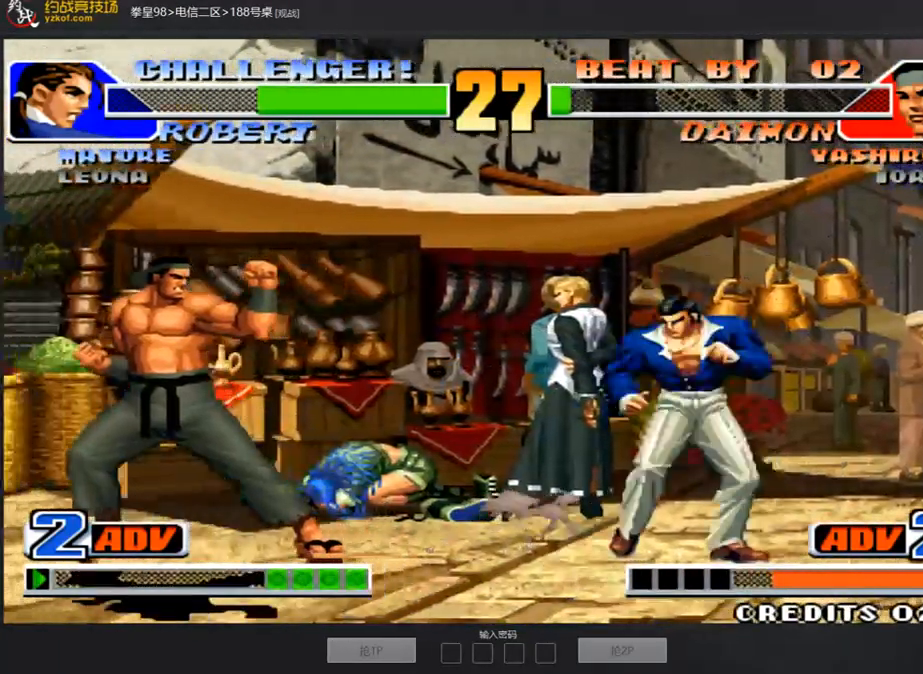
{"buttons": [], "left_stick": "center", "events": [[218, "left_stick", "left"], [318, "left_stick", "right"], [435, "left_stick", "center"]]}
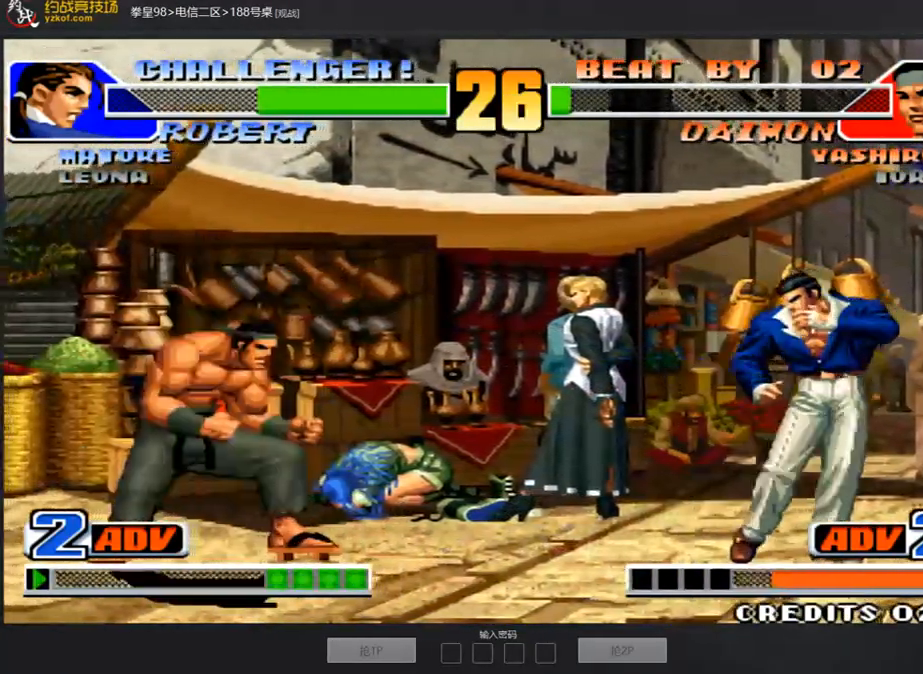
{"buttons": [], "left_stick": "center", "events": [[101, "left_stick", "left"], [369, "A", "down"], [503, "A", "up"], [503, "left_stick", "center"]]}
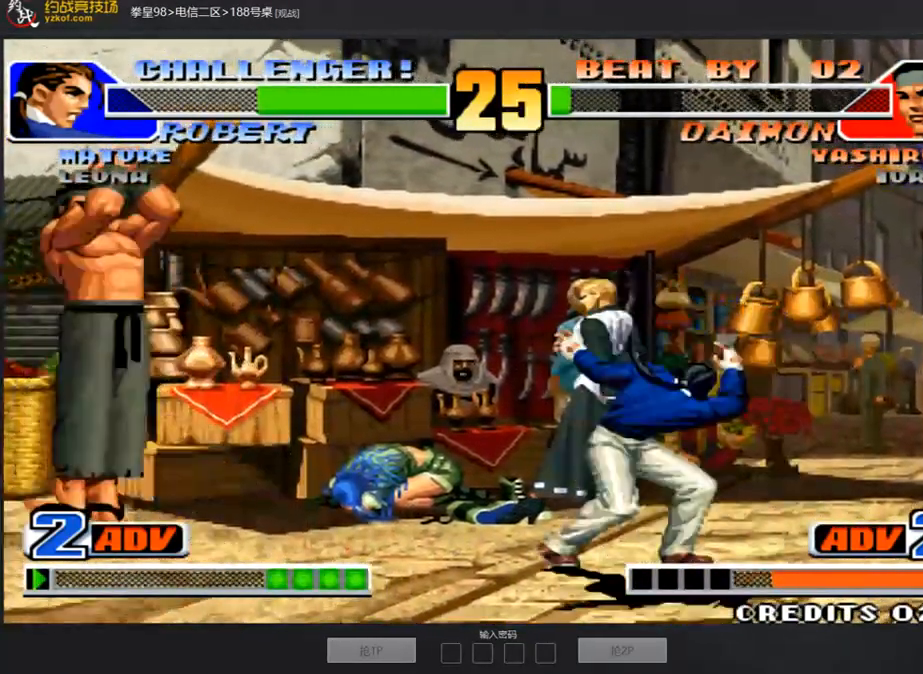
{"buttons": [], "left_stick": "right", "events": [[50, "A", "down"], [50, "left_stick", "right"], [167, "A", "up"], [234, "left_stick", "center"], [335, "left_stick", "right"]]}
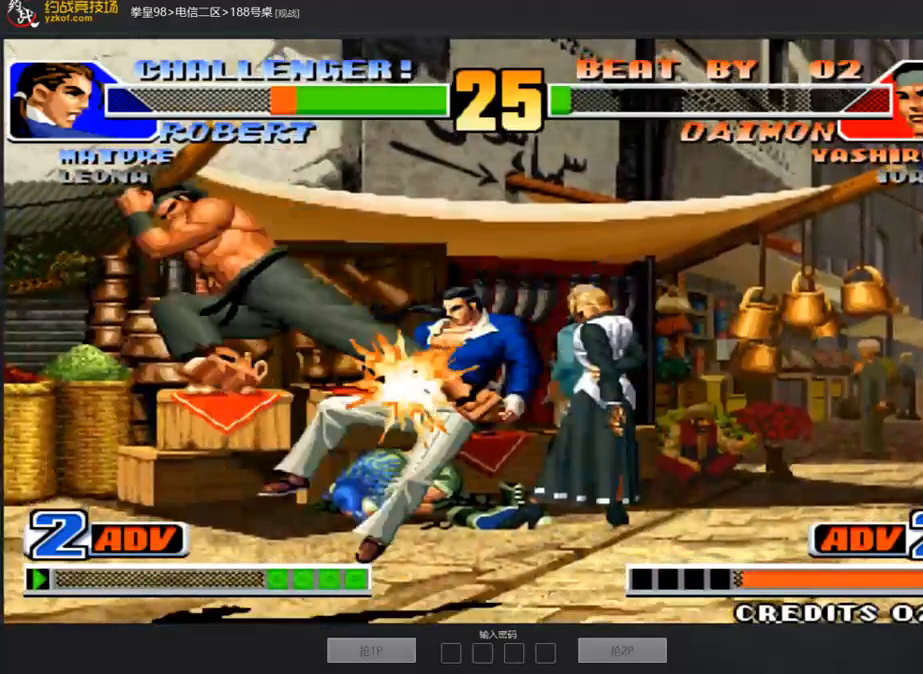
{"buttons": [], "left_stick": "up-right", "events": [[168, "left_stick", "center"], [352, "left_stick", "right"], [469, "left_stick", "up-right"]]}
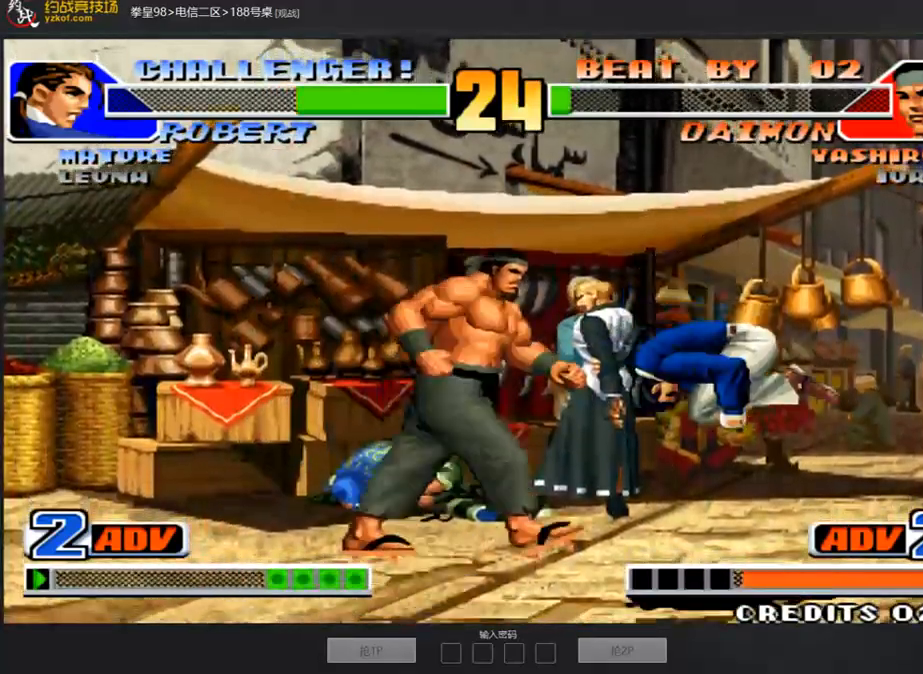
{"buttons": [], "left_stick": "center", "events": [[318, "left_stick", "center"]]}
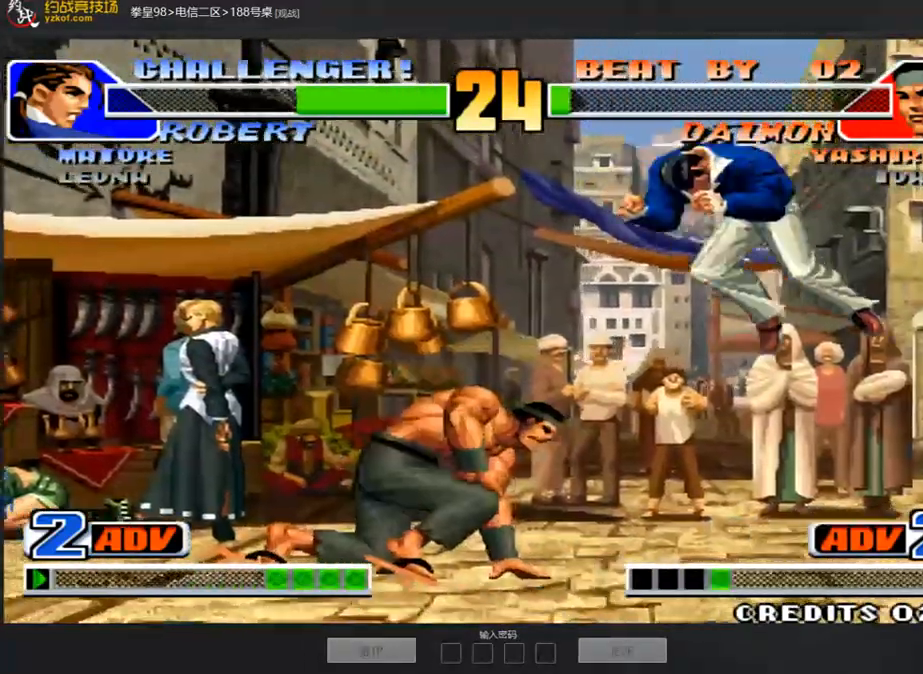
{"buttons": [], "left_stick": "down-right", "events": [[134, "left_stick", "left"], [351, "left_stick", "center"], [402, "left_stick", "right"], [469, "left_stick", "down-right"]]}
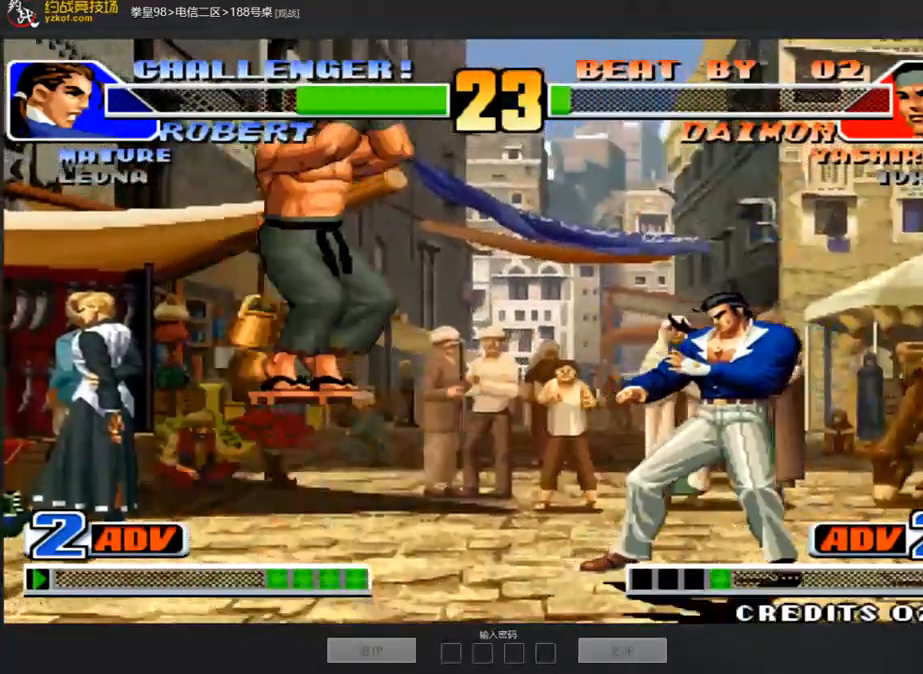
{"buttons": [], "left_stick": "right", "events": [[168, "left_stick", "right"]]}
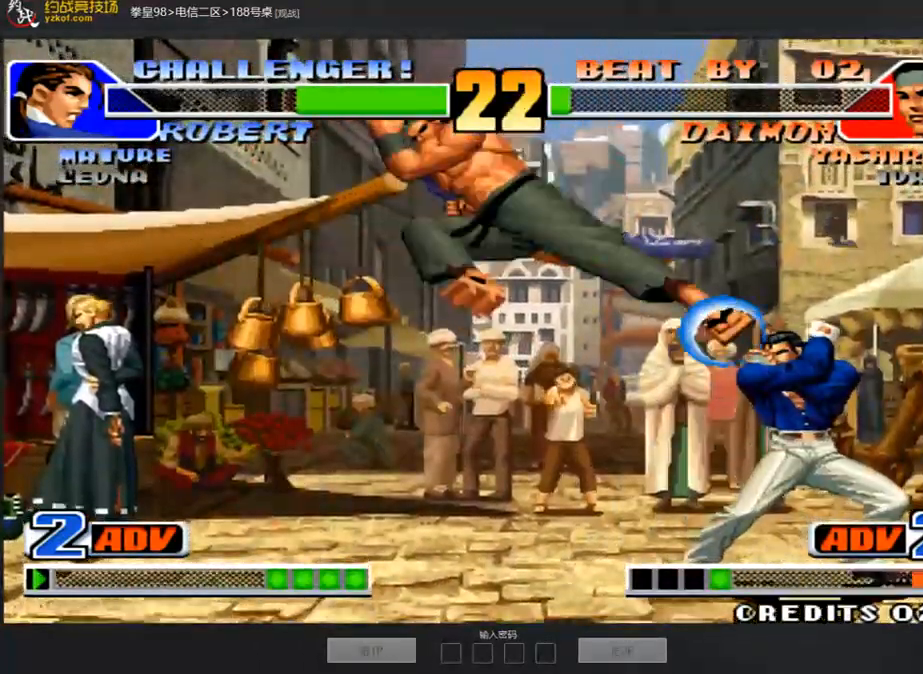
{"buttons": [], "left_stick": "down-right", "events": [[200, "left_stick", "down-right"], [267, "B", "down"], [334, "B", "up"]]}
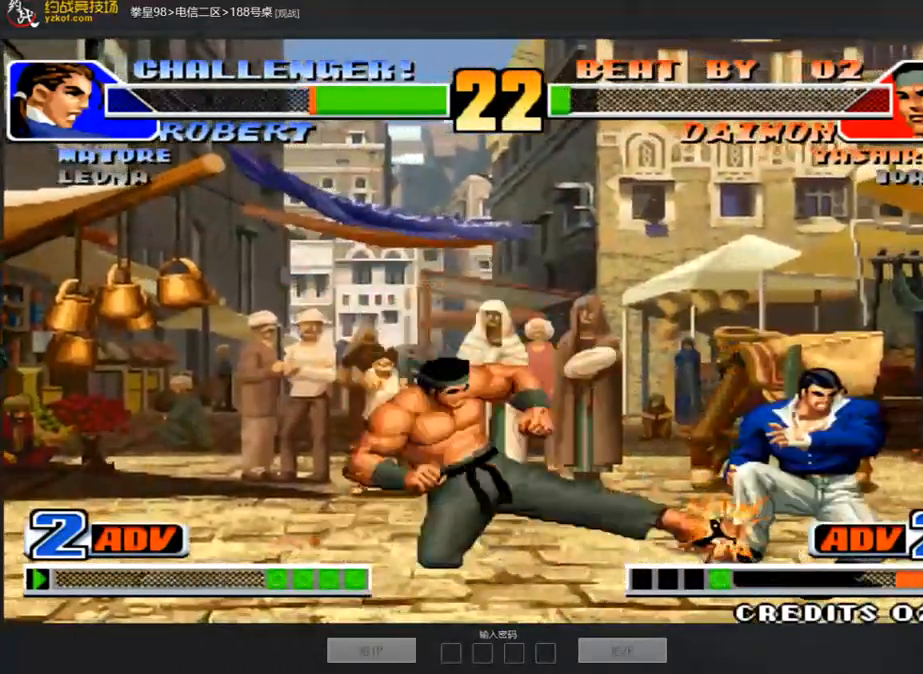
{"buttons": [], "left_stick": "down-right", "events": [[184, "left_stick", "right"], [301, "left_stick", "down-right"]]}
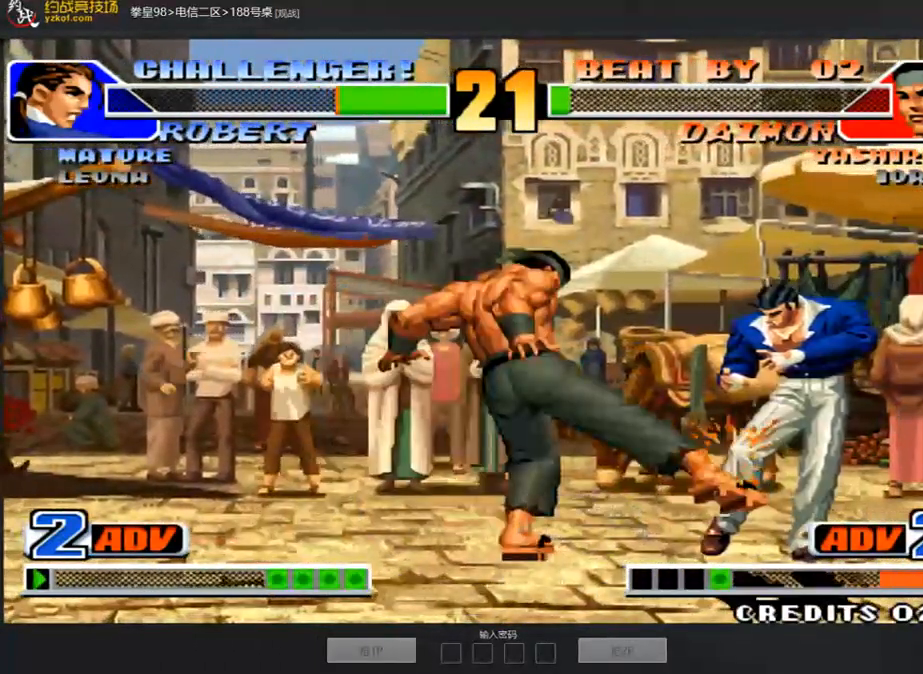
{"buttons": [], "left_stick": "down-right", "events": []}
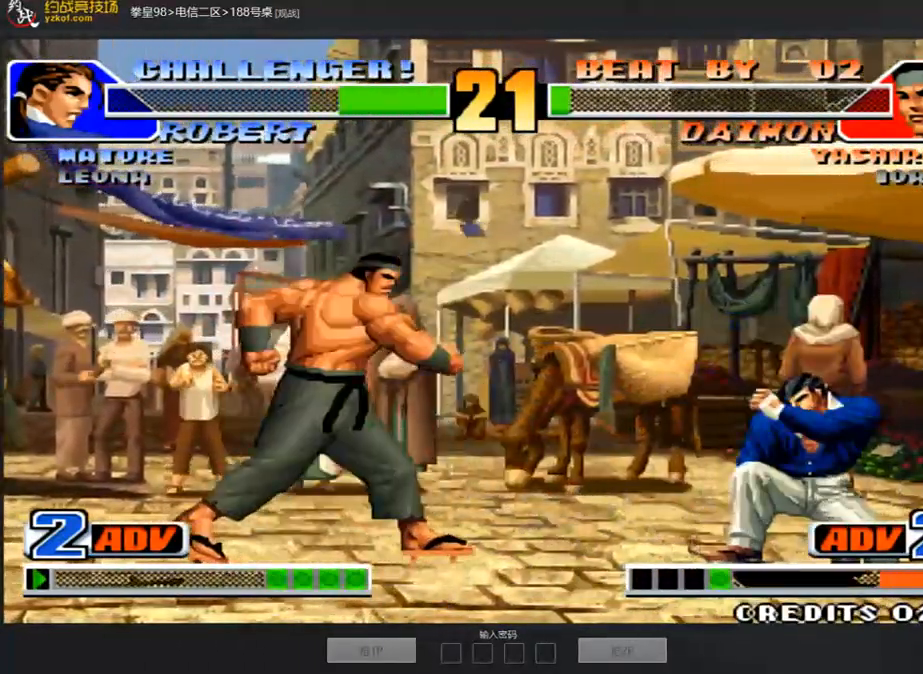
{"buttons": [], "left_stick": "down-right", "events": [[51, "left_stick", "right"], [151, "left_stick", "down-right"]]}
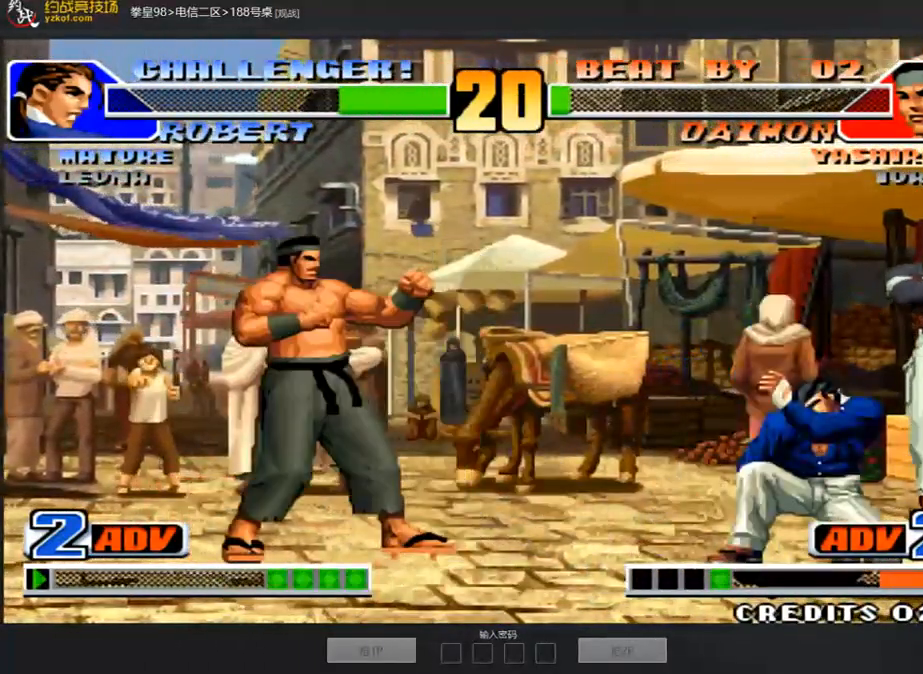
{"buttons": [], "left_stick": "right", "events": [[385, "left_stick", "center"], [469, "left_stick", "right"]]}
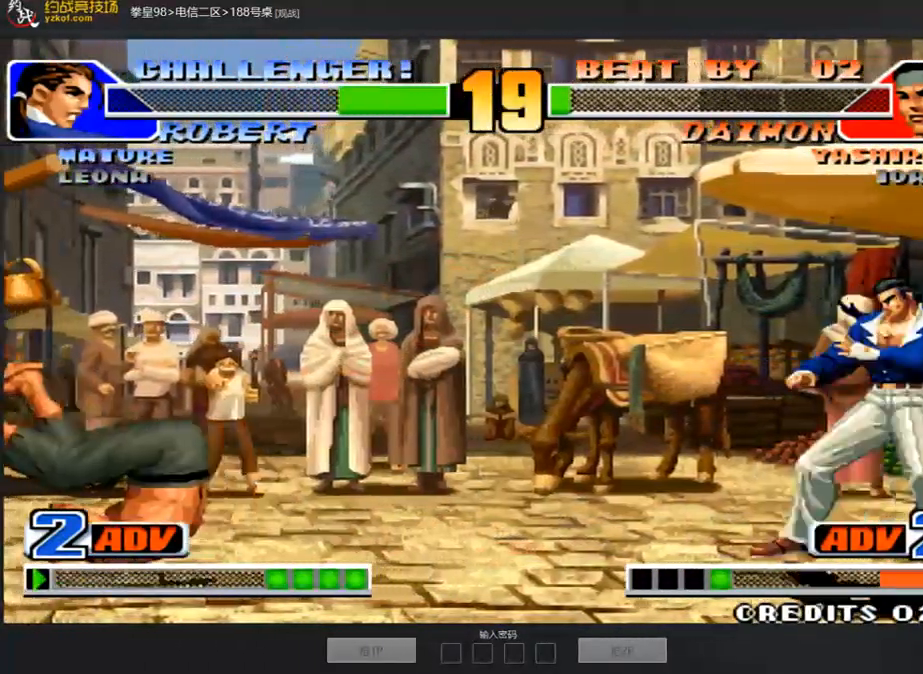
{"buttons": [], "left_stick": "right", "events": [[34, "left_stick", "center"], [84, "left_stick", "left"], [352, "left_stick", "center"], [402, "left_stick", "right"]]}
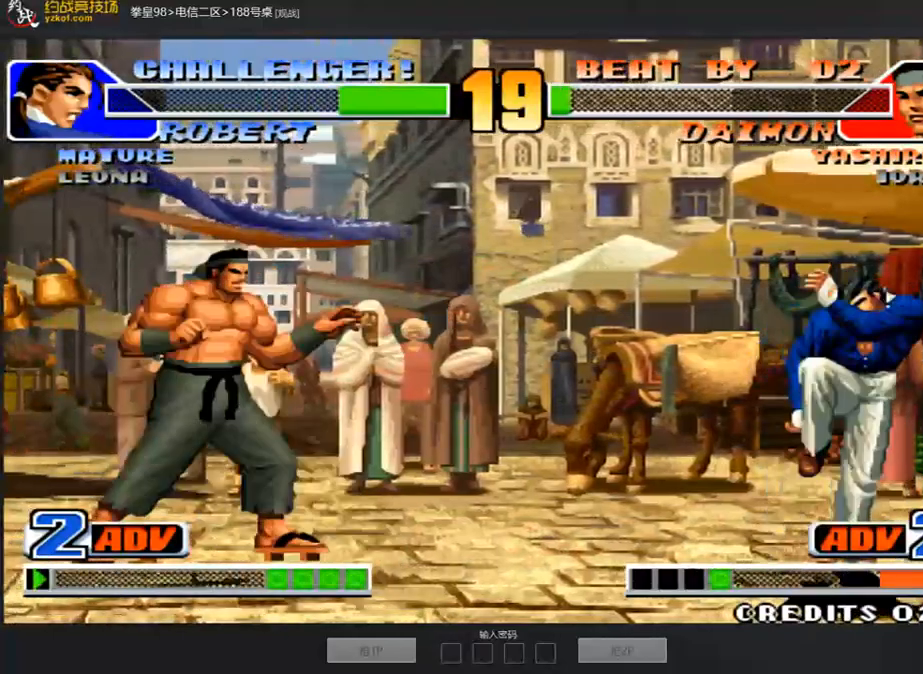
{"buttons": [], "left_stick": "left", "events": [[201, "left_stick", "center"], [469, "left_stick", "left"]]}
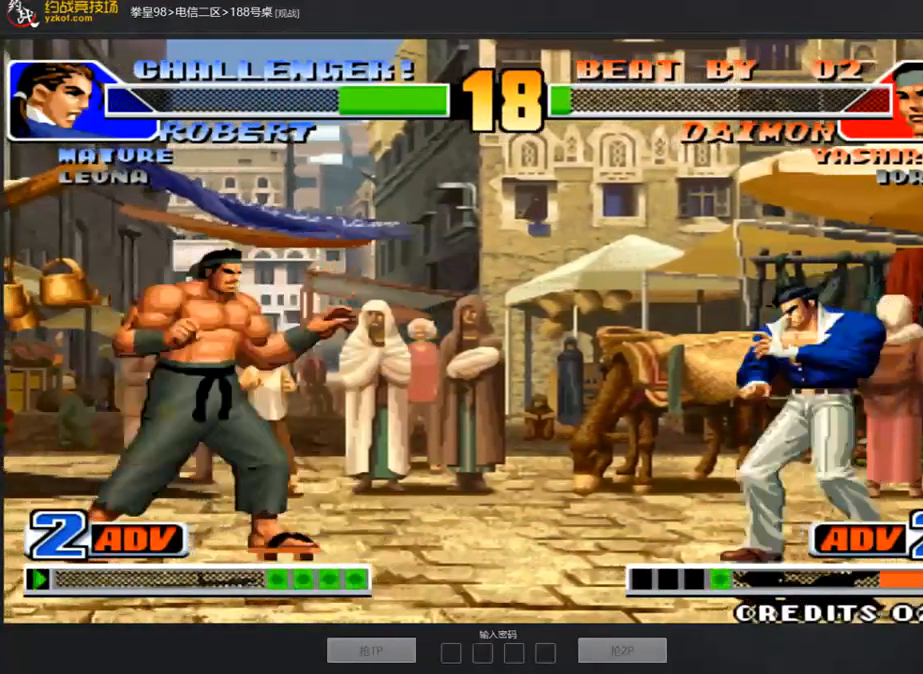
{"buttons": [], "left_stick": "left", "events": [[67, "left_stick", "right"], [419, "left_stick", "left"]]}
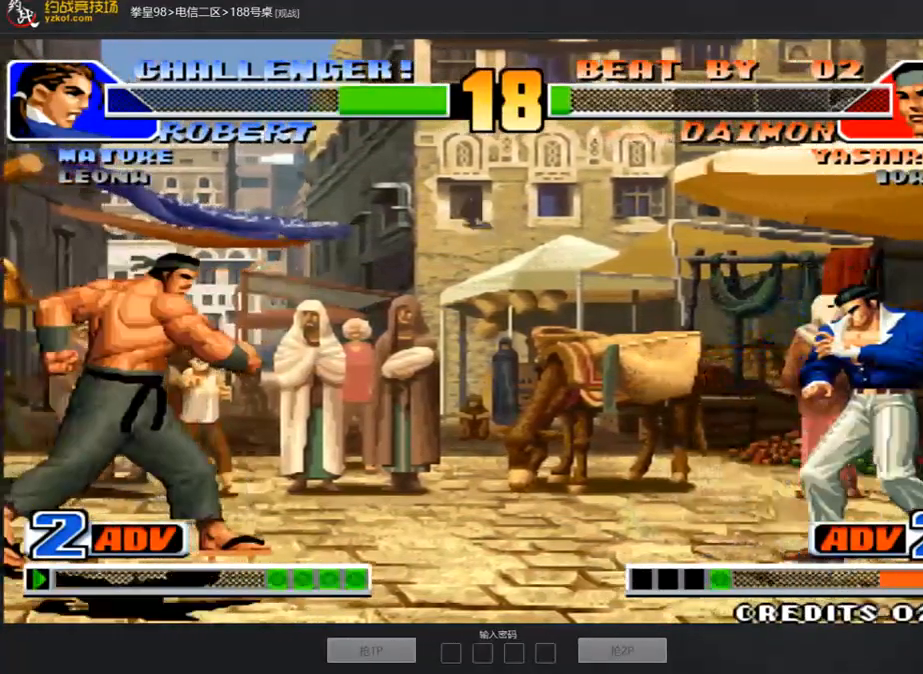
{"buttons": ["A"], "left_stick": "right", "events": [[235, "A", "down"], [369, "A", "up"], [386, "left_stick", "right"], [436, "A", "down"]]}
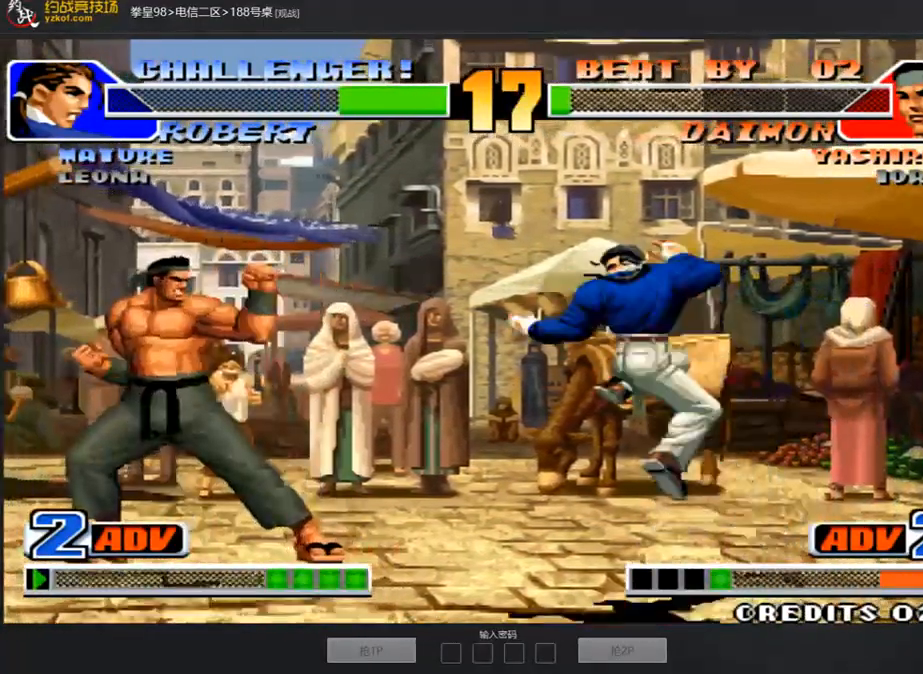
{"buttons": ["A"], "left_stick": "left", "events": [[33, "A", "up"], [83, "left_stick", "center"], [469, "A", "down"], [469, "left_stick", "left"]]}
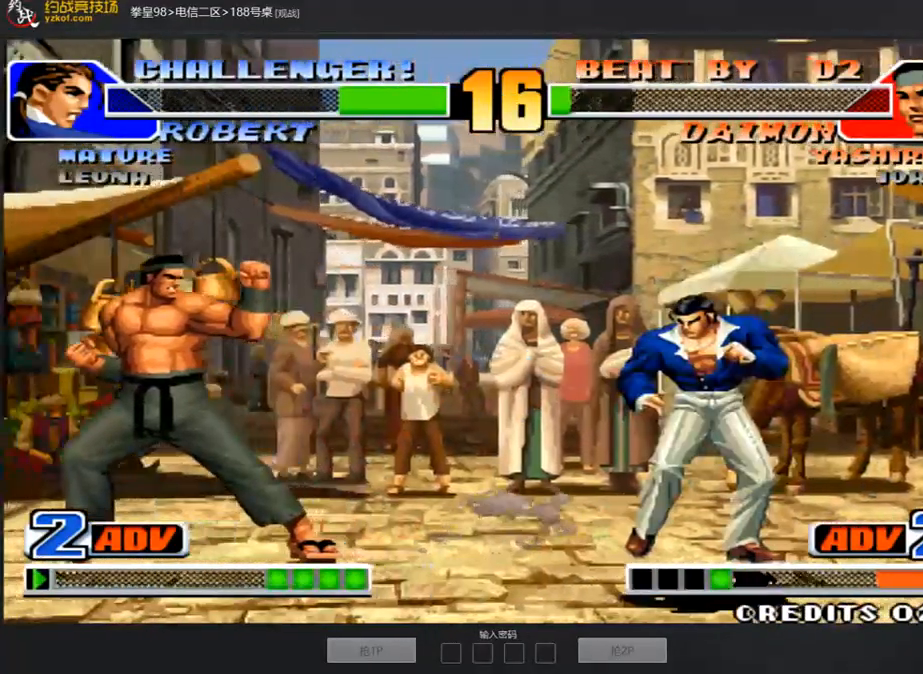
{"buttons": [], "left_stick": "center", "events": [[84, "A", "up"], [84, "left_stick", "center"], [151, "left_stick", "right"], [486, "left_stick", "center"]]}
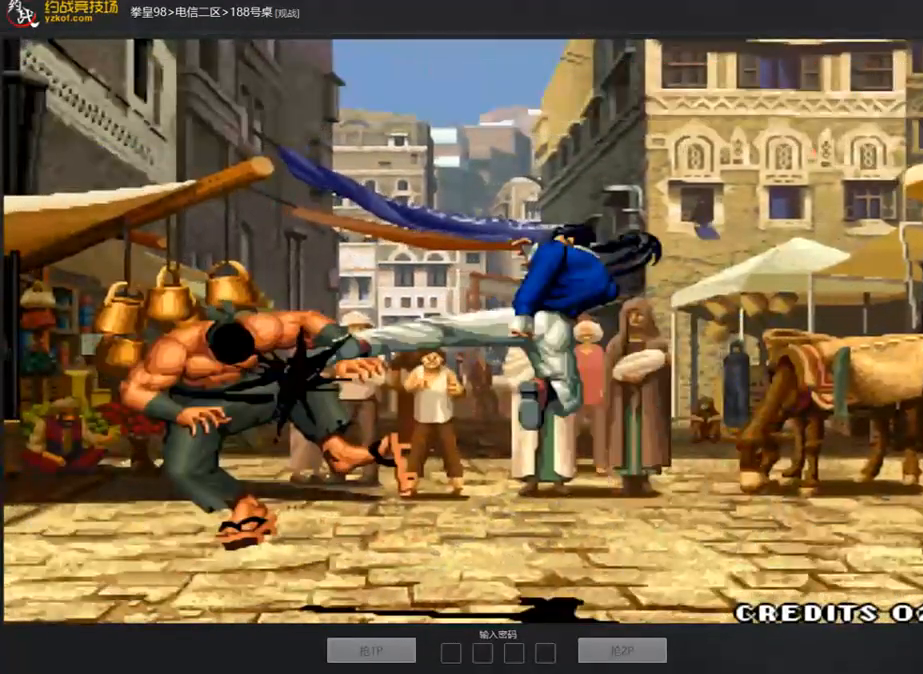
{"buttons": ["A"], "left_stick": "center", "events": [[251, "A", "down"], [351, "A", "up"], [418, "A", "down"]]}
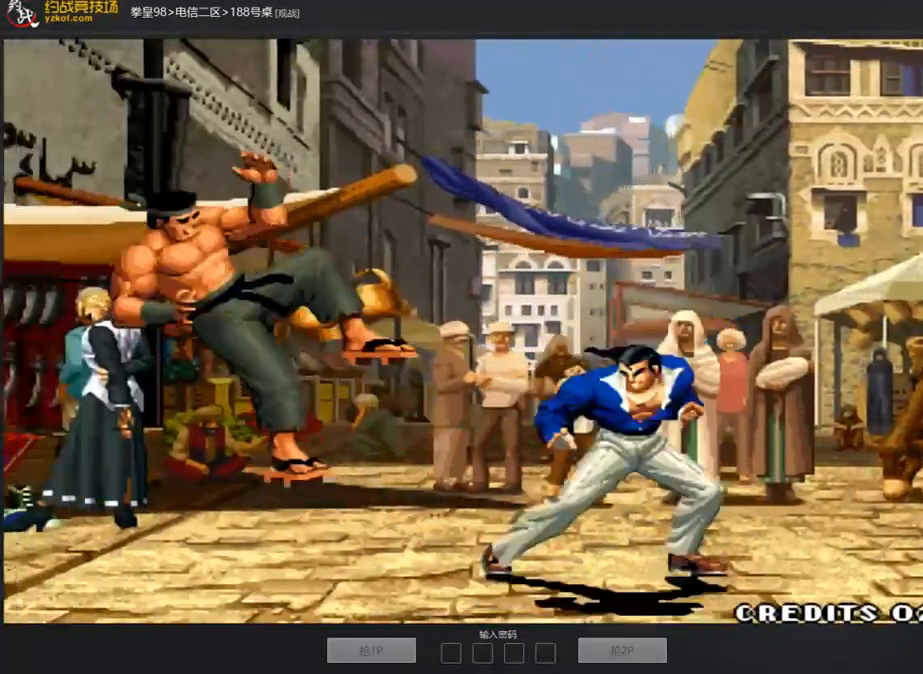
{"buttons": [], "left_stick": "center", "events": [[17, "A", "up"], [100, "A", "down"], [184, "A", "up"], [234, "A", "down"], [385, "C", "down"], [435, "A", "up"], [435, "C", "up"]]}
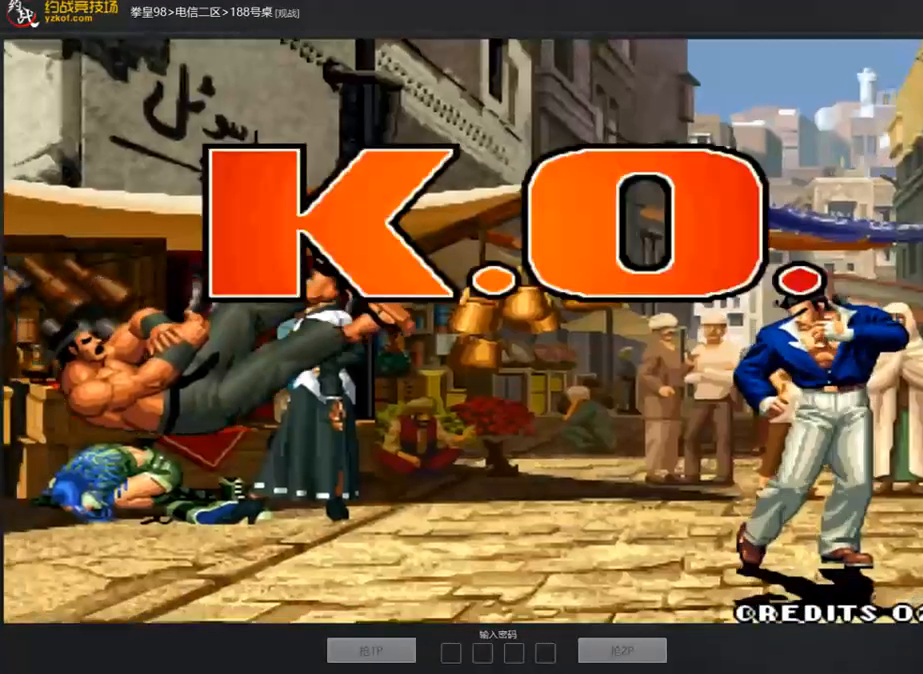
{"buttons": ["A", "B", "C", "D"], "left_stick": "center", "events": [[51, "A", "down"], [51, "B", "down"], [51, "C", "down"], [51, "D", "down"]]}
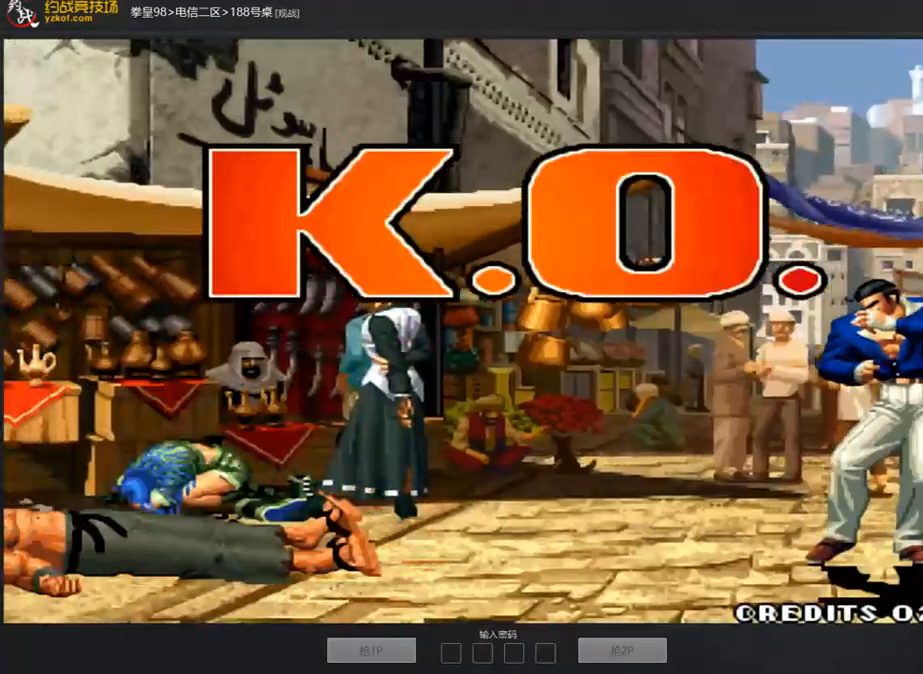
{"buttons": ["A", "B", "C", "D"], "left_stick": "center", "events": []}
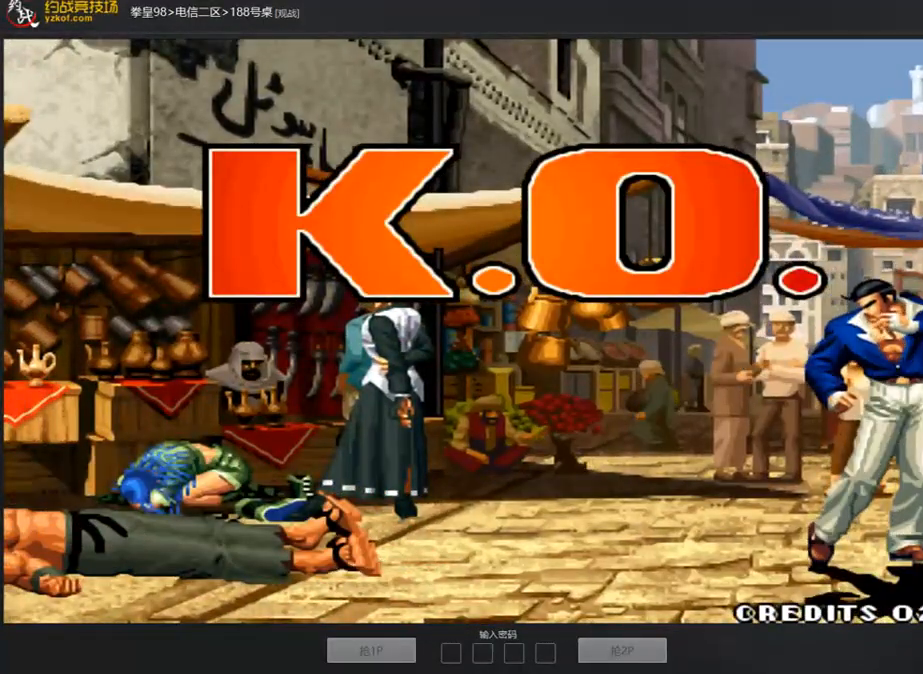
{"buttons": ["A", "B", "C", "D"], "left_stick": "center", "events": []}